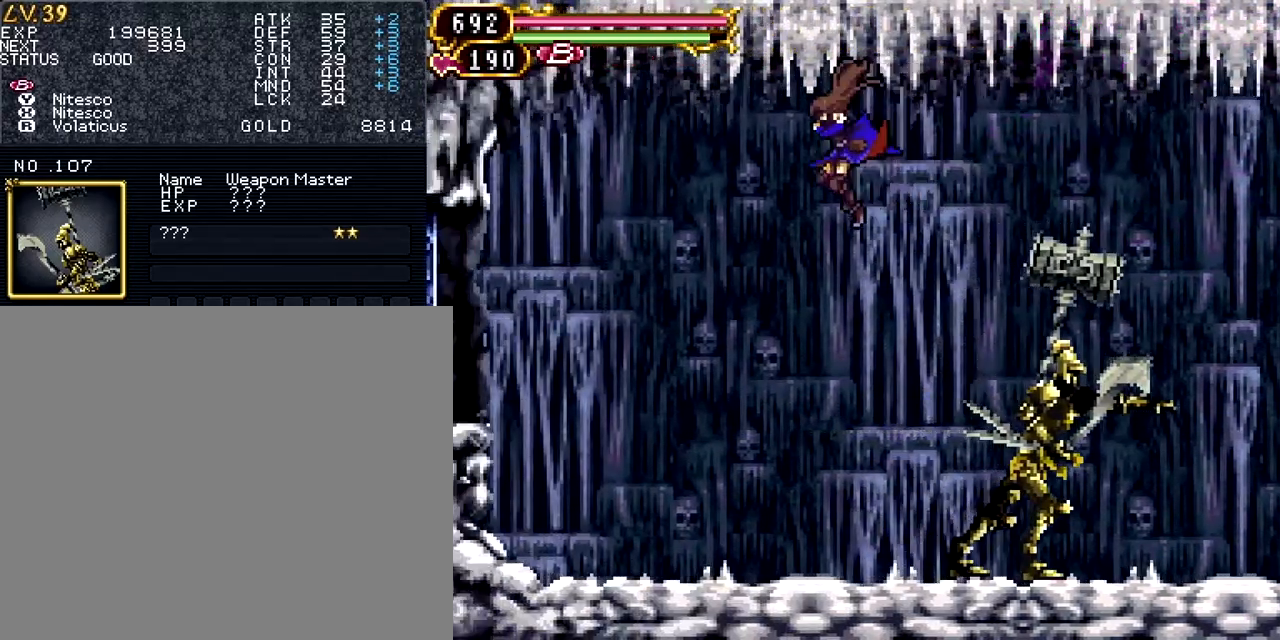
Gameplay with a controller (PlayStation layout); each line is a JSON object with the inputs held at the frame after it. "events" lists button and stick changes between this image and that frame as [ms after this image, input, new state], when the widget could be followed in between. Not read: L3 R3 left_stick right_stick.
{"buttons": [], "events": [[217, "DPAD_LEFT", "up"], [333, "DPAD_RIGHT", "down"], [400, "SQUARE", "down"], [417, "DPAD_RIGHT", "up"], [484, "SQUARE", "up"]]}
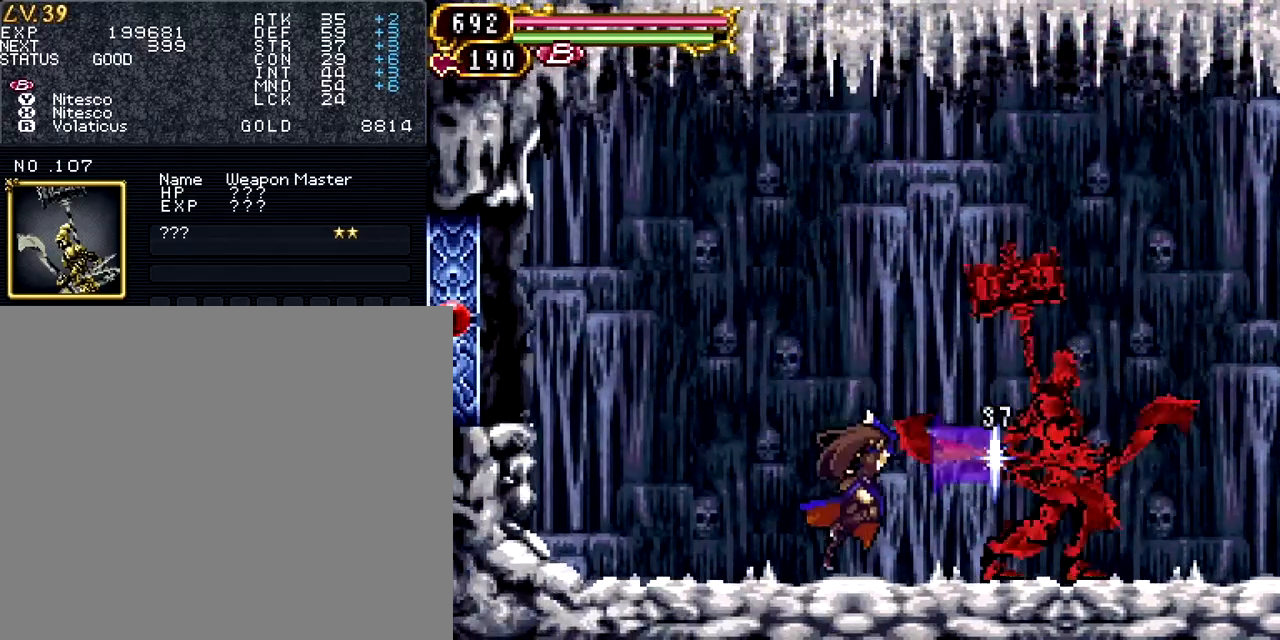
{"buttons": ["TRIANGLE"], "events": [[100, "TRIANGLE", "down"], [200, "TRIANGLE", "up"], [301, "SQUARE", "down"], [384, "SQUARE", "up"], [501, "TRIANGLE", "down"]]}
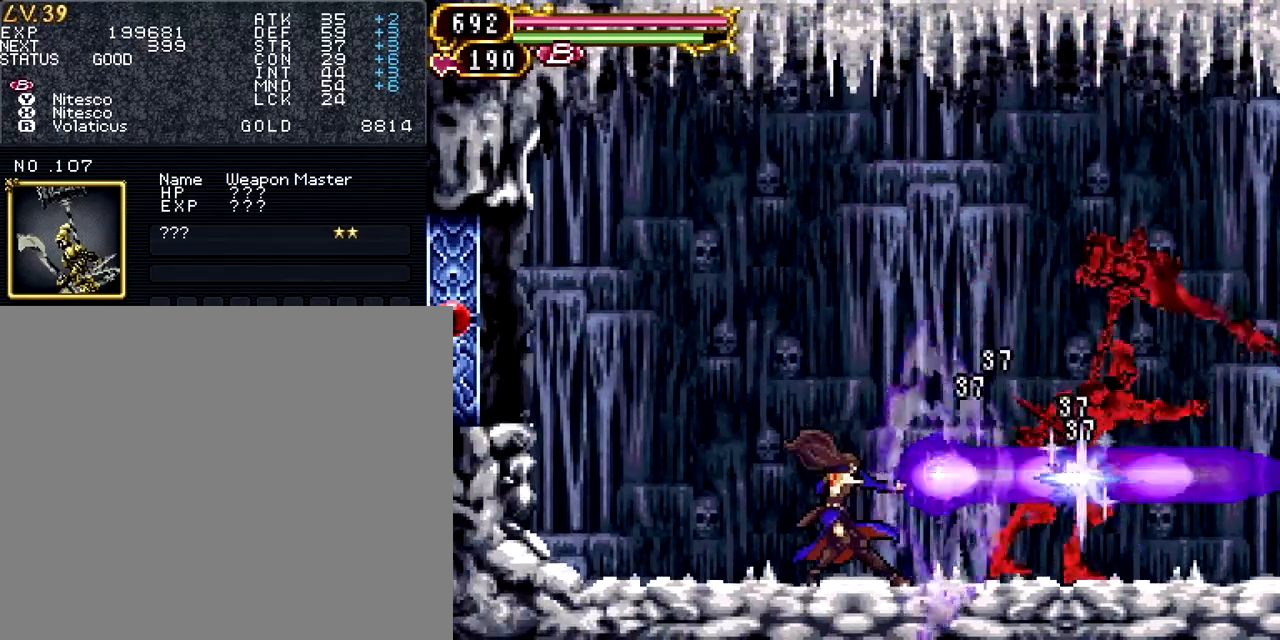
{"buttons": [], "events": [[83, "TRIANGLE", "up"], [167, "SQUARE", "down"], [267, "SQUARE", "up"], [383, "TRIANGLE", "down"], [484, "TRIANGLE", "up"]]}
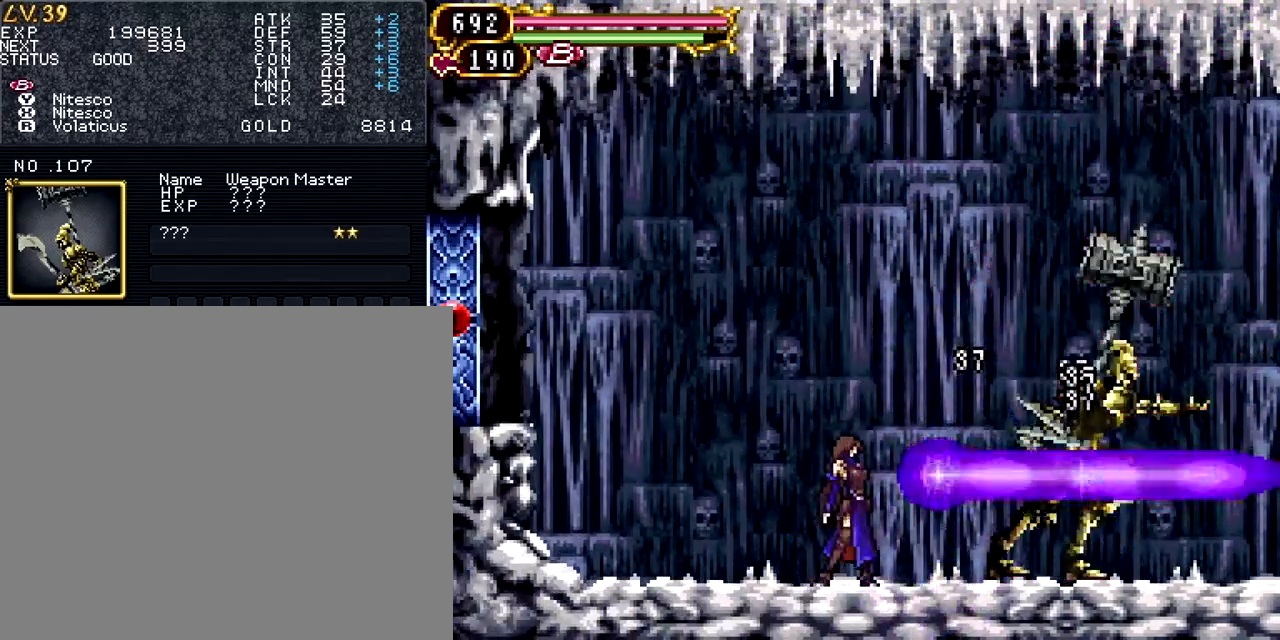
{"buttons": ["SQUARE"], "events": [[84, "SQUARE", "down"], [167, "SQUARE", "up"], [284, "TRIANGLE", "down"], [367, "TRIANGLE", "up"], [467, "SQUARE", "down"]]}
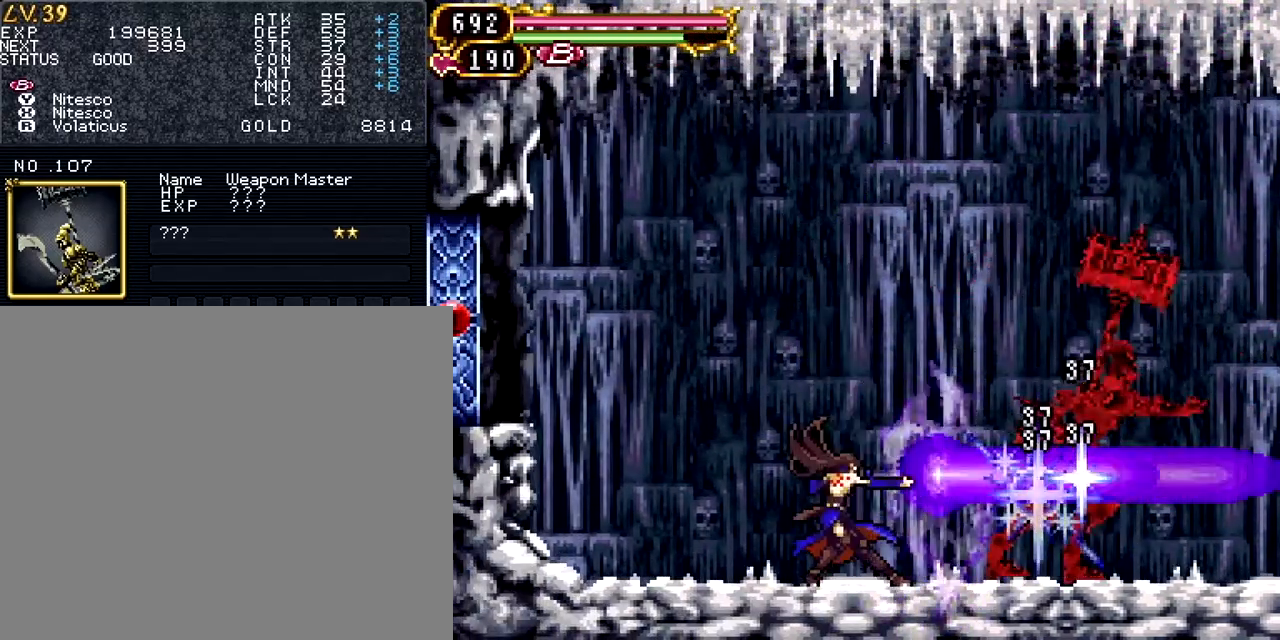
{"buttons": [], "events": [[50, "SQUARE", "up"], [167, "TRIANGLE", "down"], [250, "TRIANGLE", "up"], [350, "SQUARE", "down"], [433, "SQUARE", "up"]]}
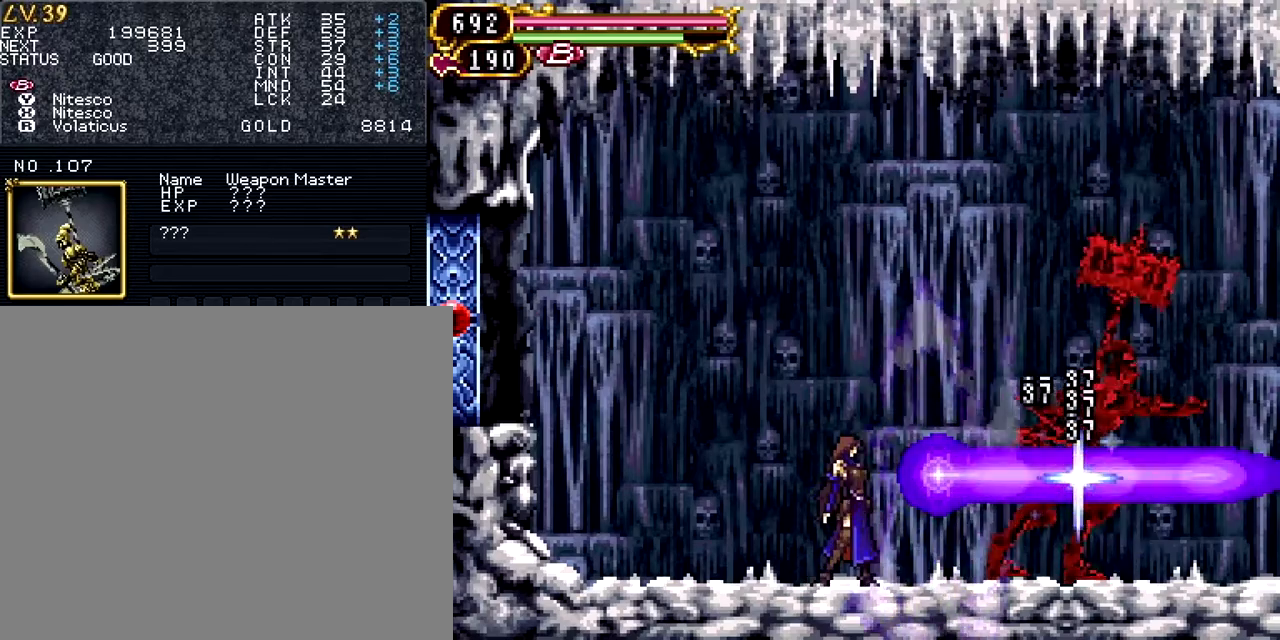
{"buttons": ["TRIANGLE"], "events": [[67, "TRIANGLE", "down"], [134, "TRIANGLE", "up"], [267, "SQUARE", "down"], [334, "SQUARE", "up"], [467, "TRIANGLE", "down"]]}
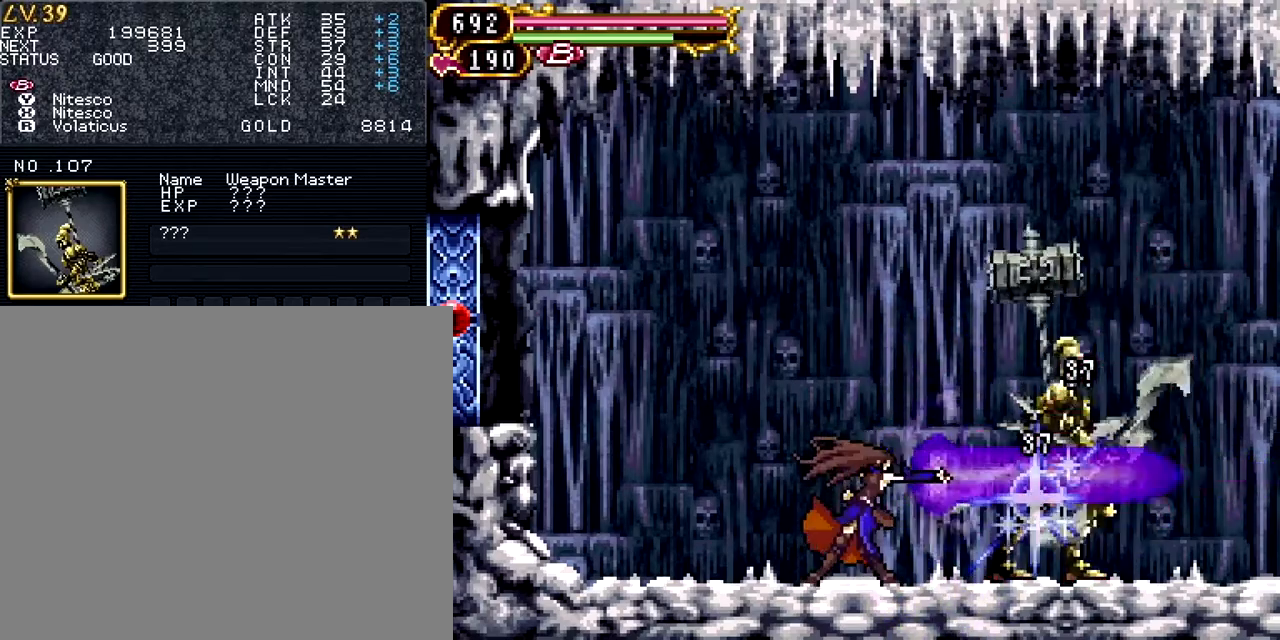
{"buttons": [], "events": [[50, "TRIANGLE", "up"], [167, "SQUARE", "down"], [217, "SQUARE", "up"], [350, "TRIANGLE", "down"], [433, "TRIANGLE", "up"]]}
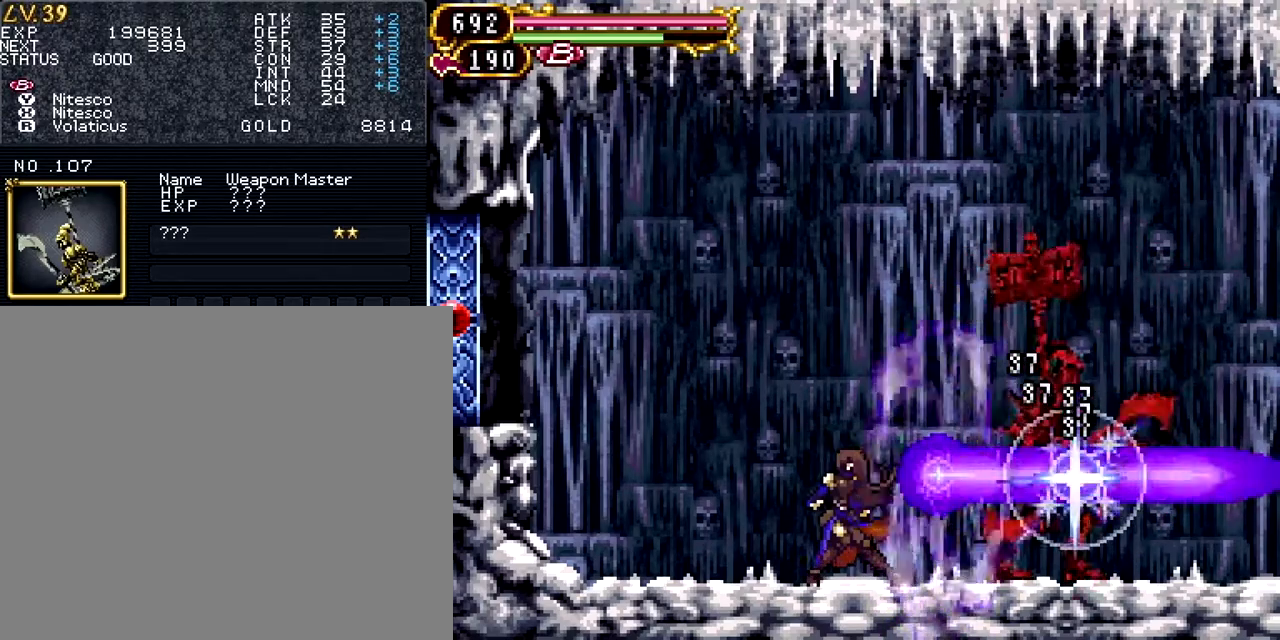
{"buttons": [], "events": [[50, "SQUARE", "down"], [134, "SQUARE", "up"]]}
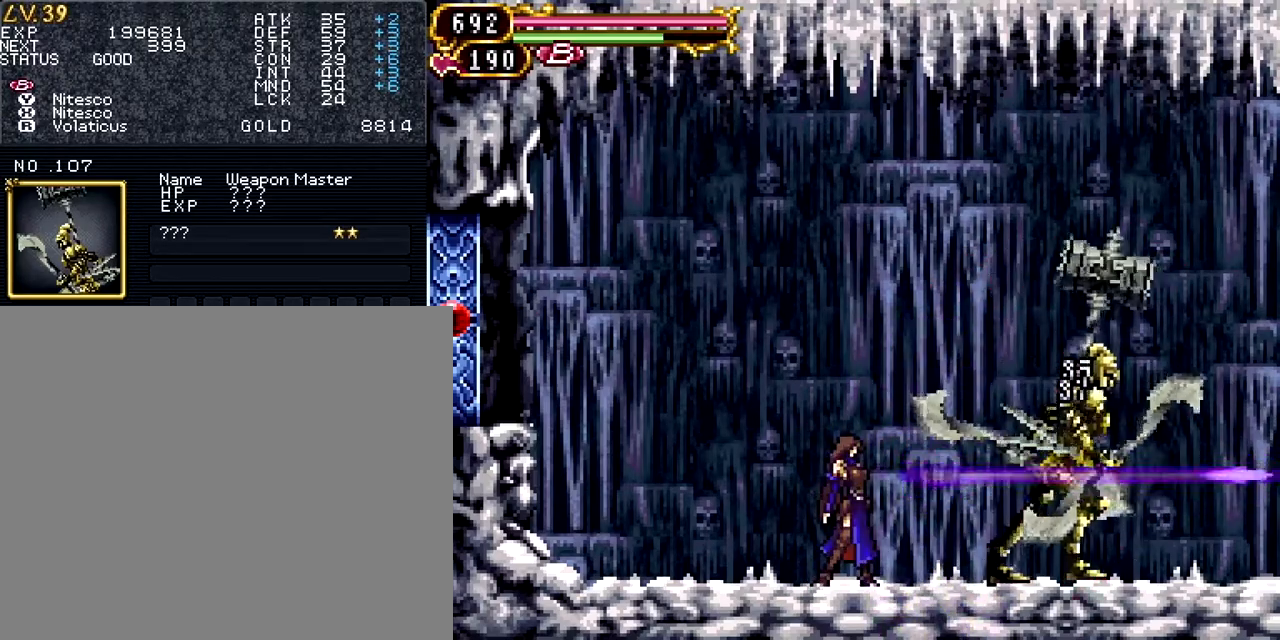
{"buttons": [], "events": [[66, "DPAD_LEFT", "down"], [500, "DPAD_LEFT", "up"]]}
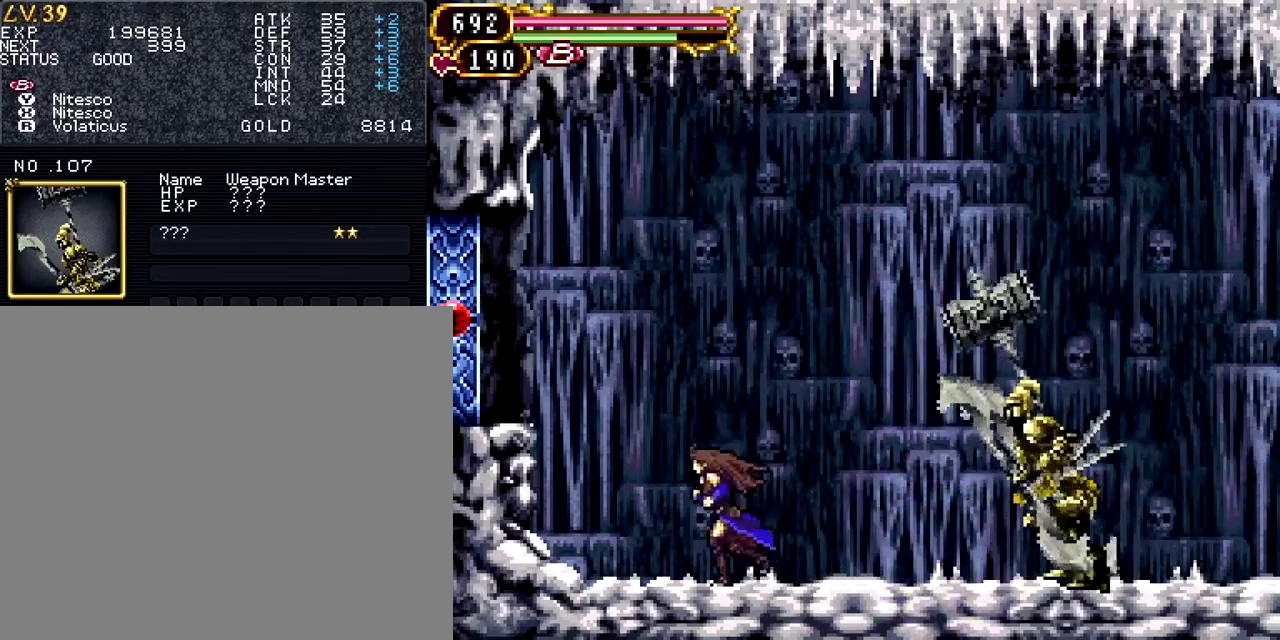
{"buttons": [], "events": [[200, "DPAD_RIGHT", "down"], [351, "DPAD_RIGHT", "up"]]}
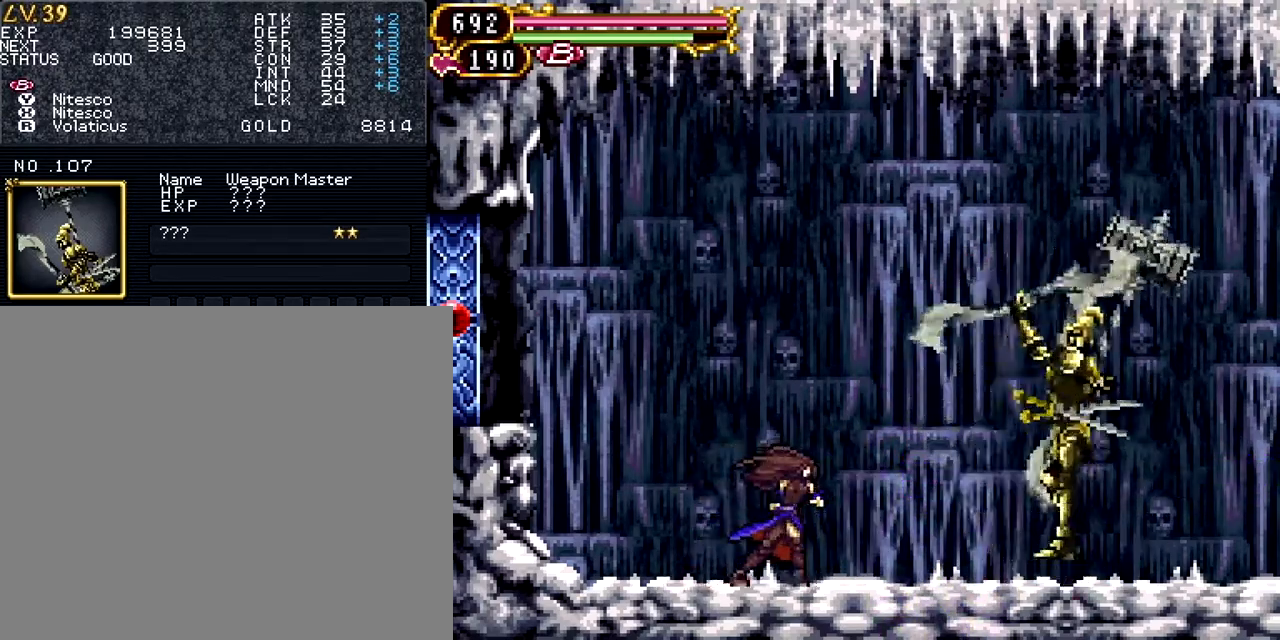
{"buttons": ["DPAD_RIGHT"], "events": [[117, "DPAD_RIGHT", "down"]]}
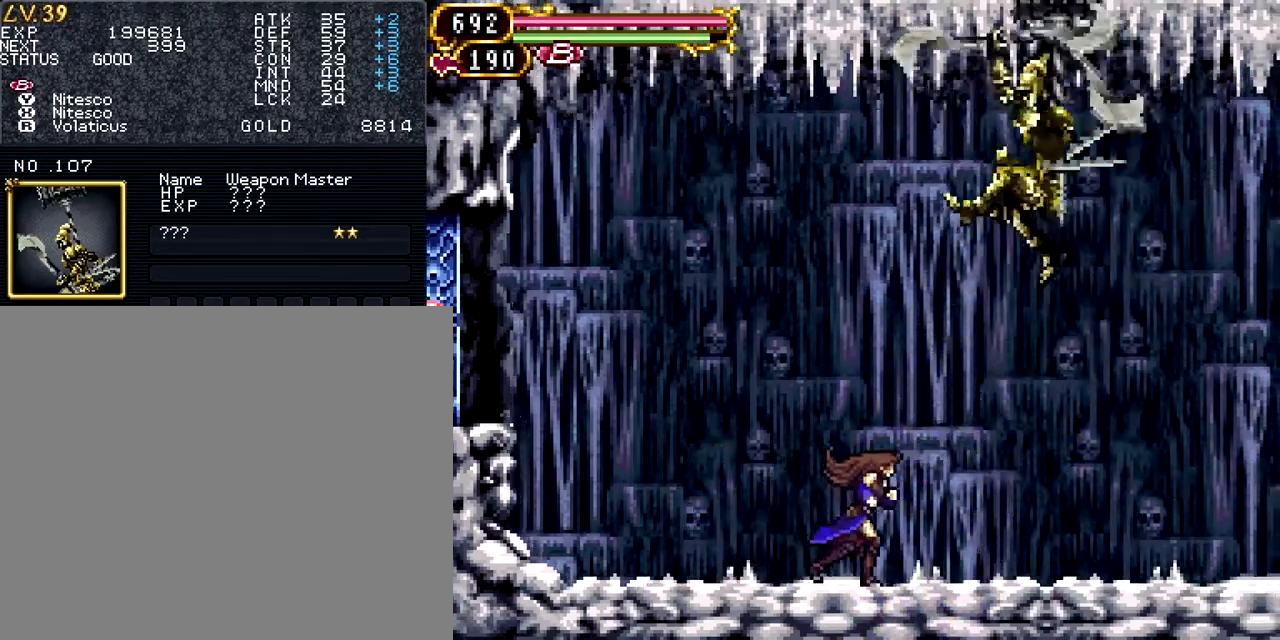
{"buttons": ["CROSS", "DPAD_DOWN", "DPAD_RIGHT"], "events": [[250, "DPAD_DOWN", "down"], [351, "CROSS", "down"]]}
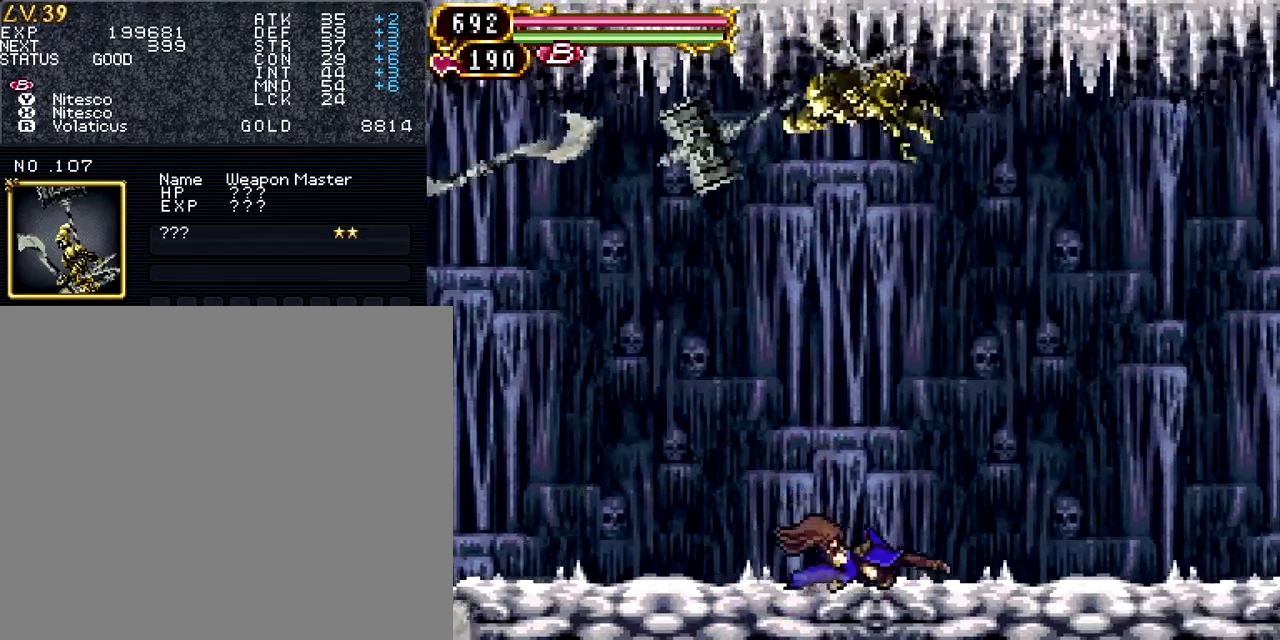
{"buttons": ["DPAD_RIGHT"], "events": [[16, "CROSS", "up"], [33, "DPAD_DOWN", "up"]]}
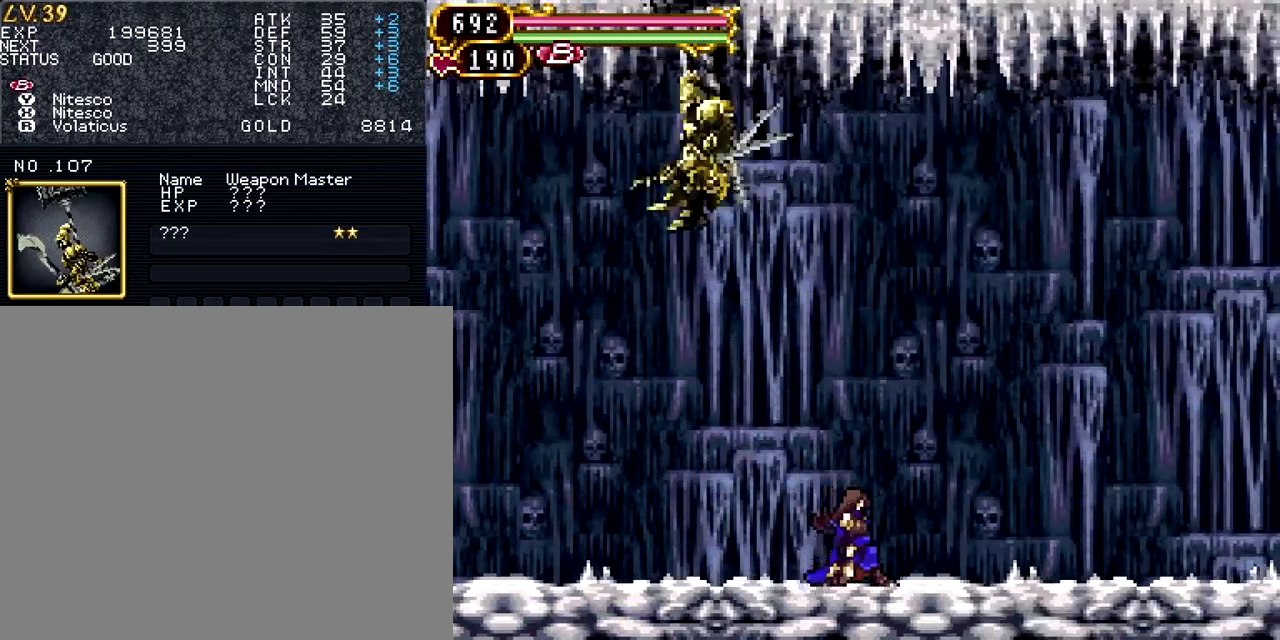
{"buttons": ["DPAD_RIGHT"], "events": []}
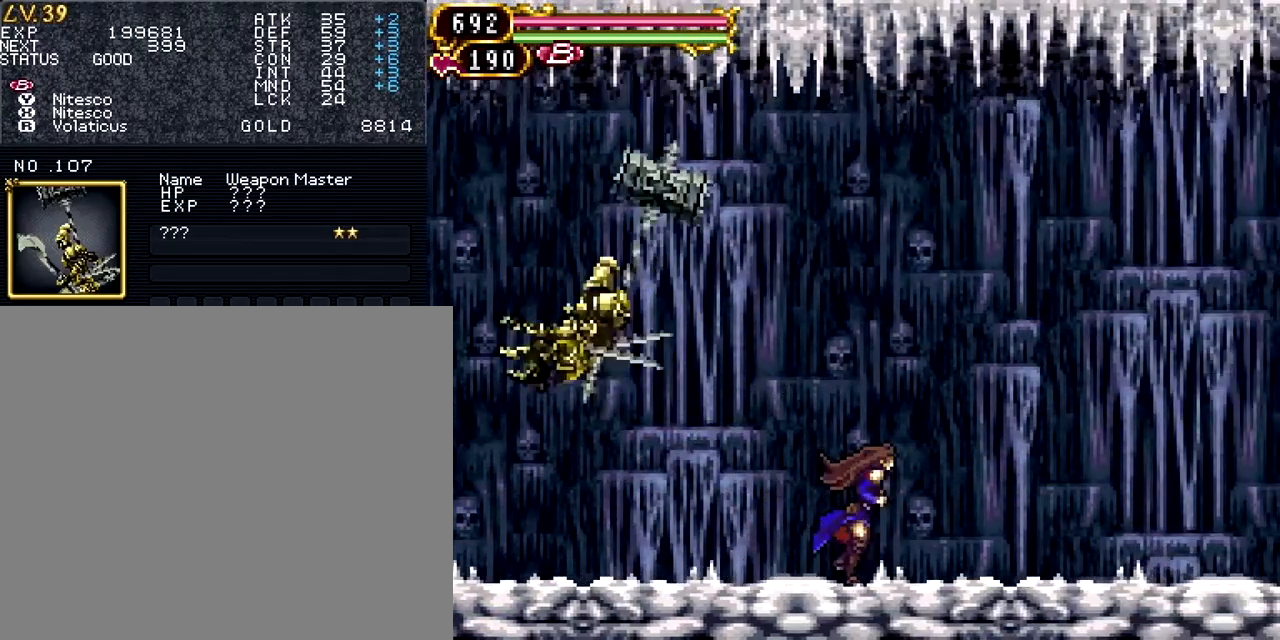
{"buttons": [], "events": [[217, "DPAD_LEFT", "down"], [217, "DPAD_RIGHT", "up"], [317, "SQUARE", "down"], [333, "DPAD_LEFT", "up"], [450, "SQUARE", "up"]]}
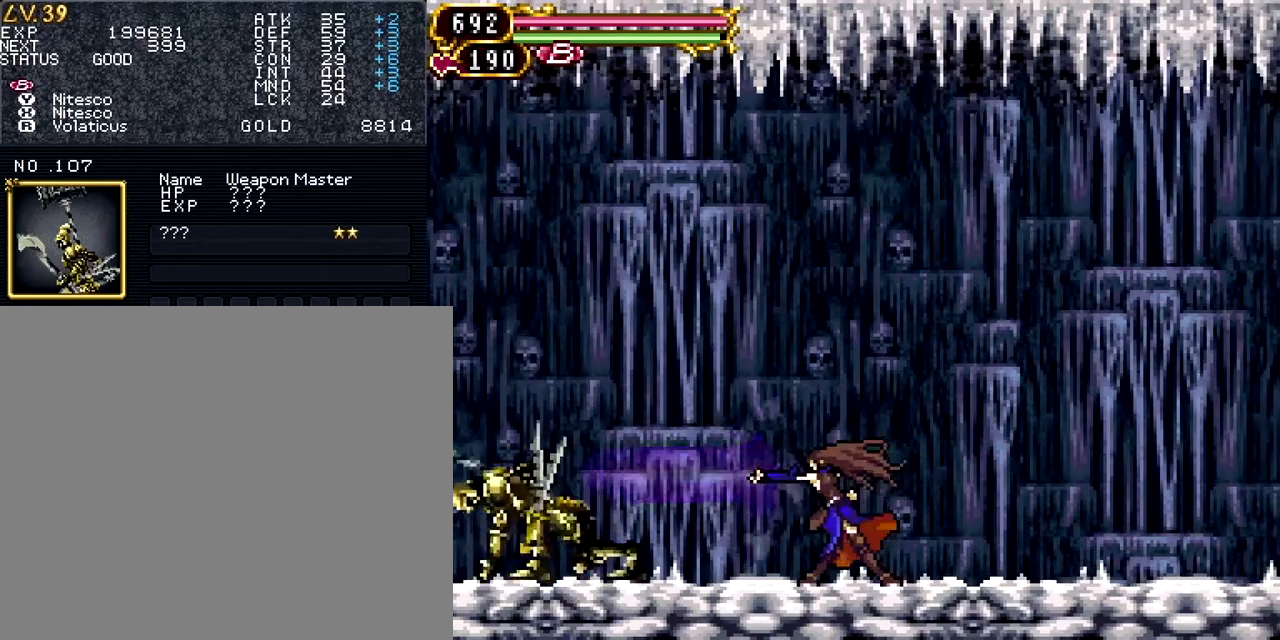
{"buttons": ["TRIANGLE"], "events": [[67, "TRIANGLE", "down"], [167, "TRIANGLE", "up"], [267, "SQUARE", "down"], [351, "SQUARE", "up"], [501, "TRIANGLE", "down"]]}
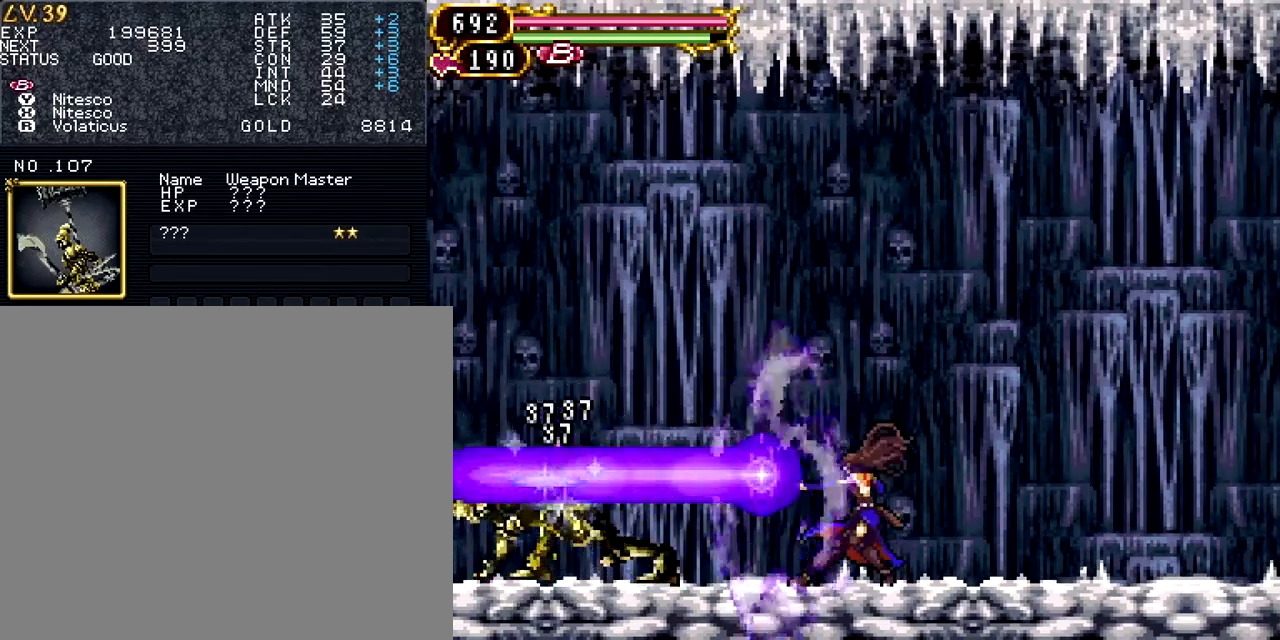
{"buttons": ["TRIANGLE"], "events": [[100, "TRIANGLE", "up"], [233, "SQUARE", "down"], [333, "SQUARE", "up"], [450, "TRIANGLE", "down"]]}
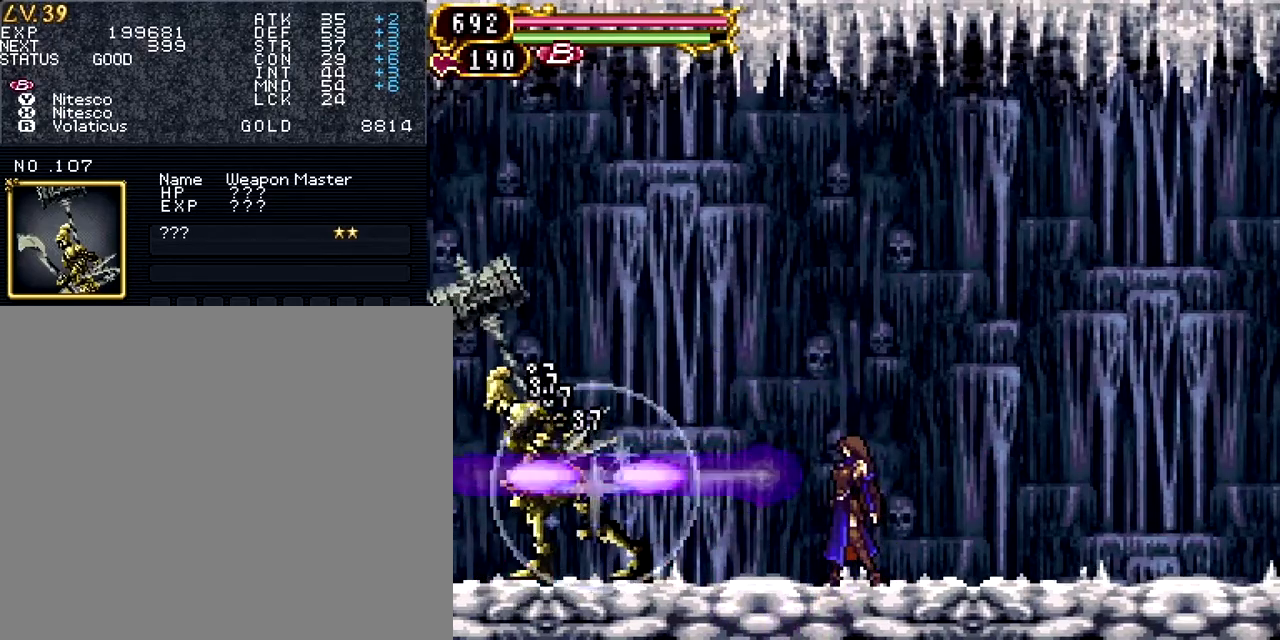
{"buttons": ["TRIANGLE"], "events": [[67, "TRIANGLE", "up"], [184, "SQUARE", "down"], [284, "SQUARE", "up"], [417, "TRIANGLE", "down"]]}
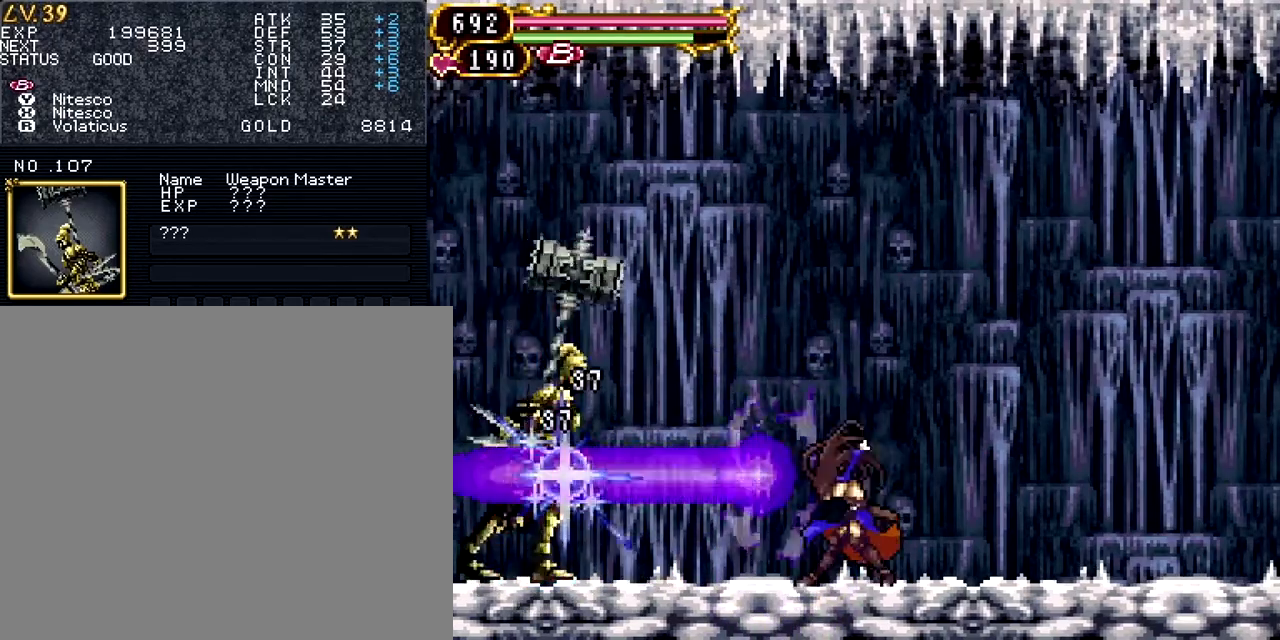
{"buttons": ["DPAD_RIGHT"], "events": [[33, "TRIANGLE", "up"], [134, "SQUARE", "down"], [234, "SQUARE", "up"], [450, "DPAD_RIGHT", "down"]]}
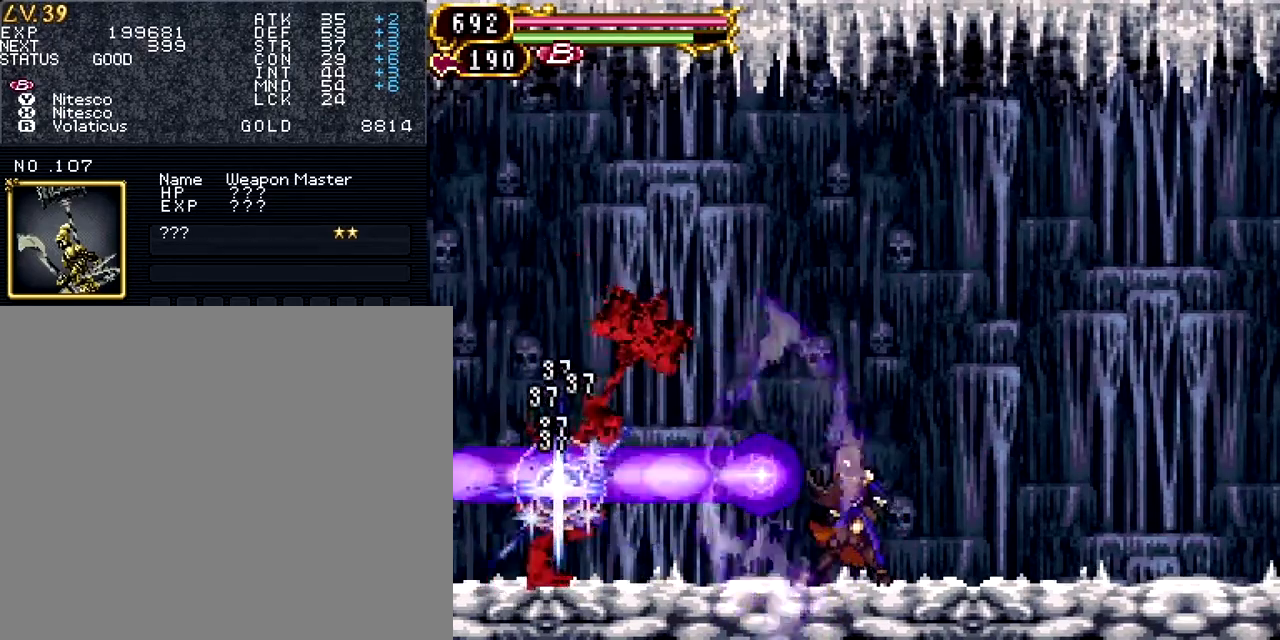
{"buttons": ["DPAD_LEFT"], "events": [[250, "DPAD_RIGHT", "up"], [450, "DPAD_LEFT", "down"]]}
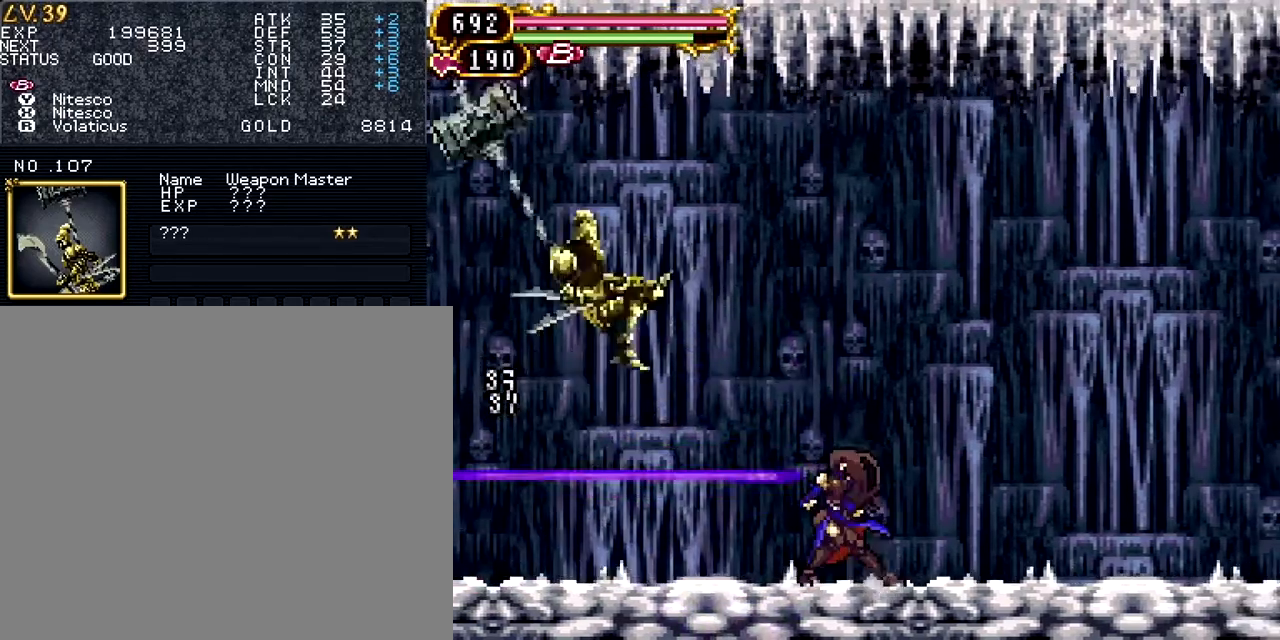
{"buttons": ["DPAD_LEFT"], "events": [[83, "DPAD_DOWN", "down"], [184, "CROSS", "down"], [334, "CROSS", "up"], [501, "DPAD_DOWN", "up"]]}
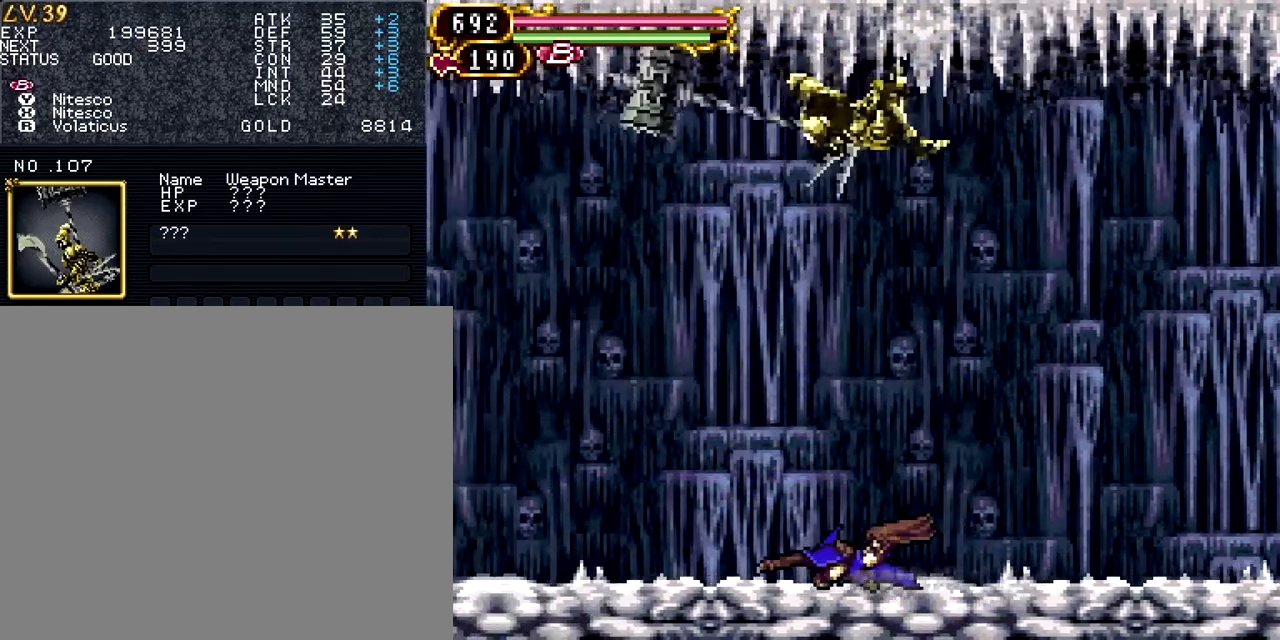
{"buttons": ["DPAD_LEFT"], "events": []}